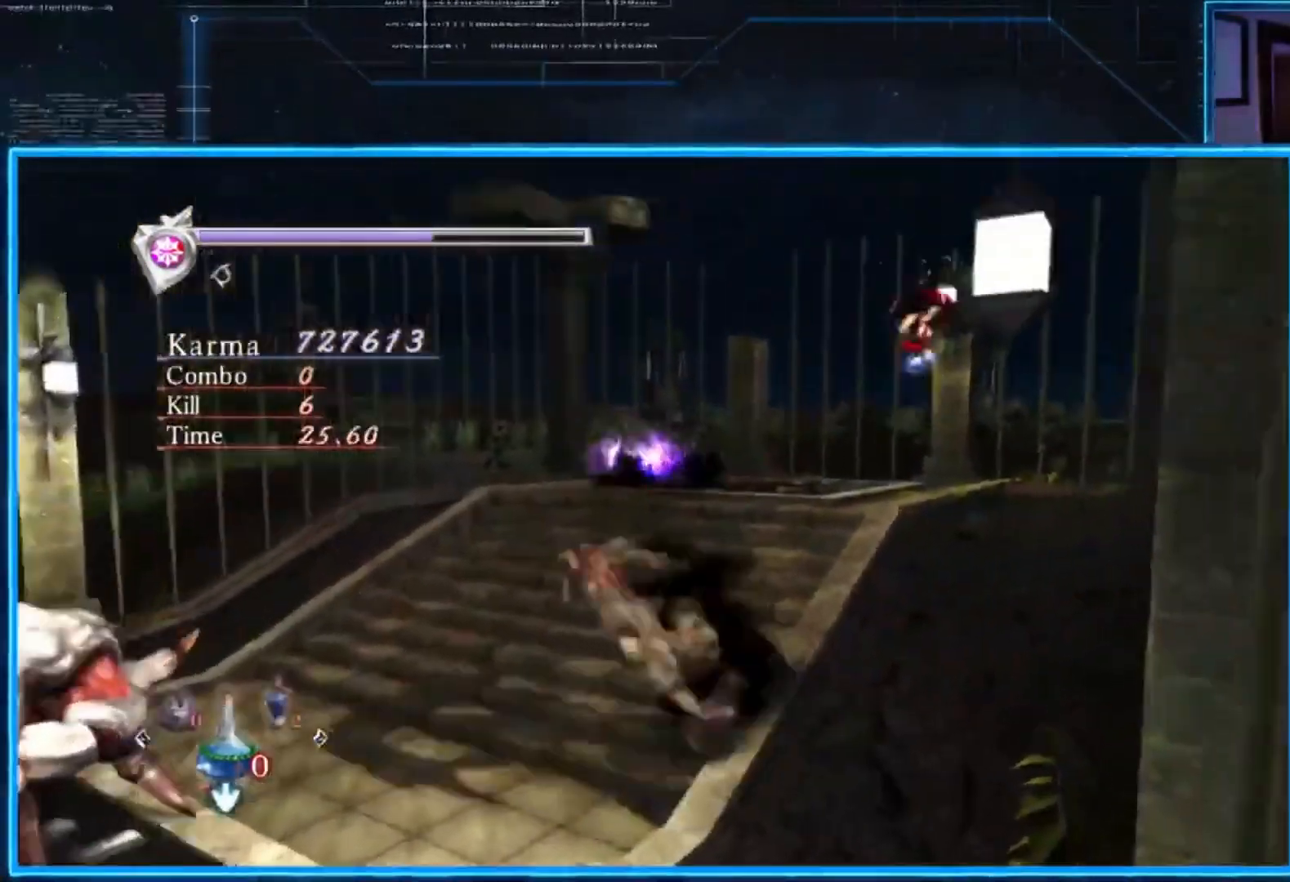
Gameplay with a controller (Xbox layout); each line is a JSON object with the inputs held at the frame after it. "events" lists button and stick changes between this image and that frame as [ms after this image, input, new state], when the widget could be followed in between. Not read: R3.
{"buttons": ["Y", "L2"], "left_stick": "center", "right_stick": "center", "events": [[167, "left_stick", "center"], [267, "Y", "down"]]}
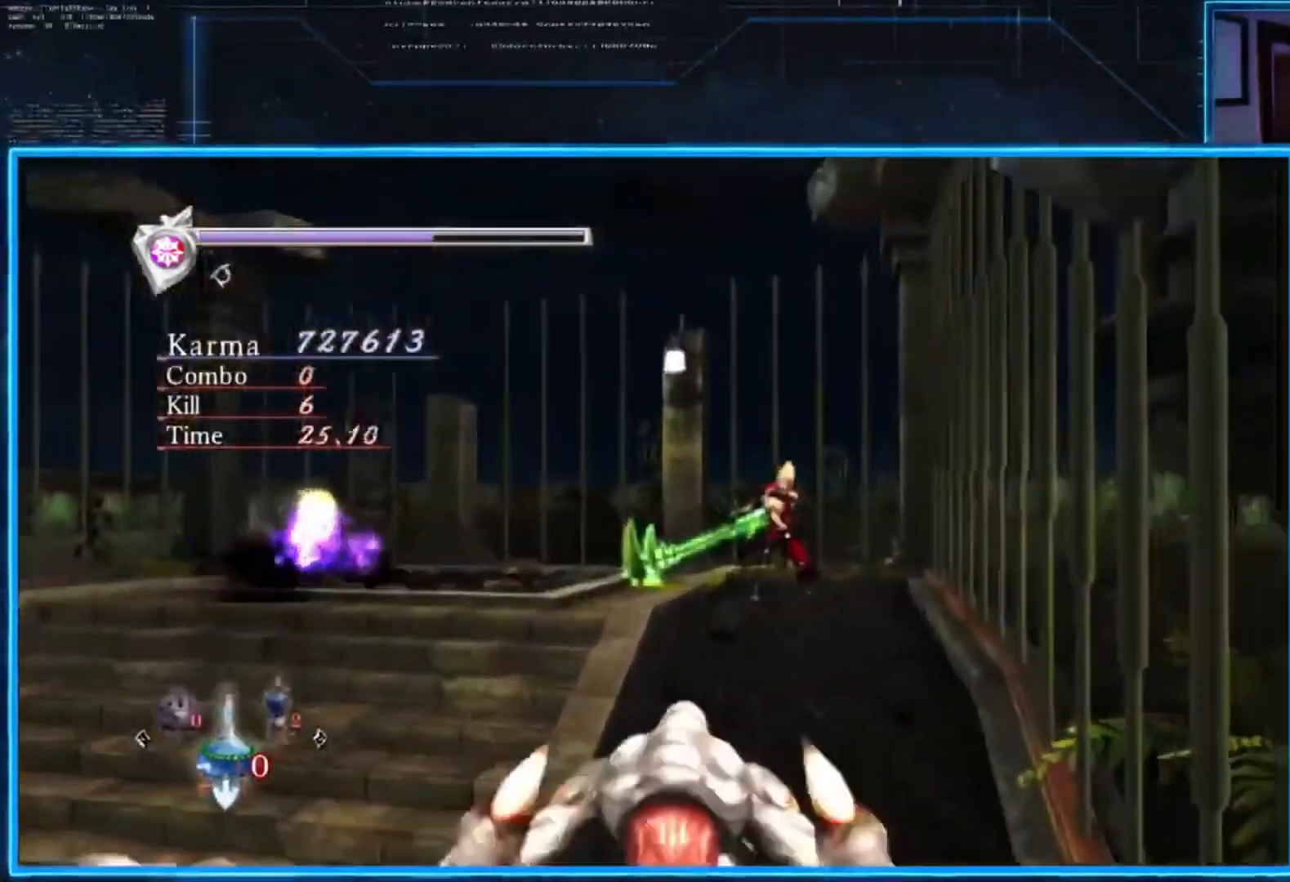
{"buttons": ["Y", "L2"], "left_stick": "center", "right_stick": "center", "events": []}
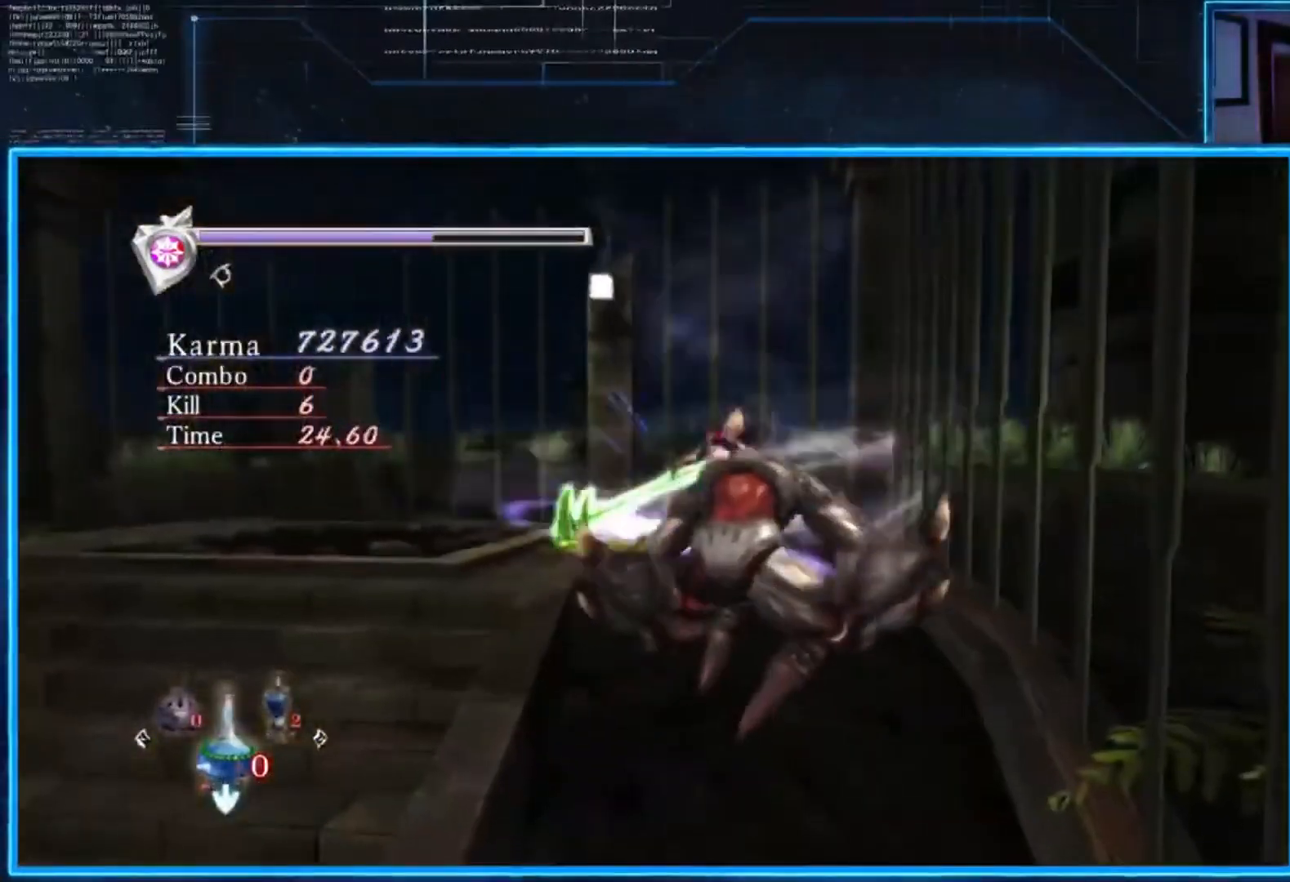
{"buttons": ["Y", "L2"], "left_stick": "down", "right_stick": "center", "events": [[151, "Y", "up"], [184, "Y", "down"], [184, "left_stick", "down"]]}
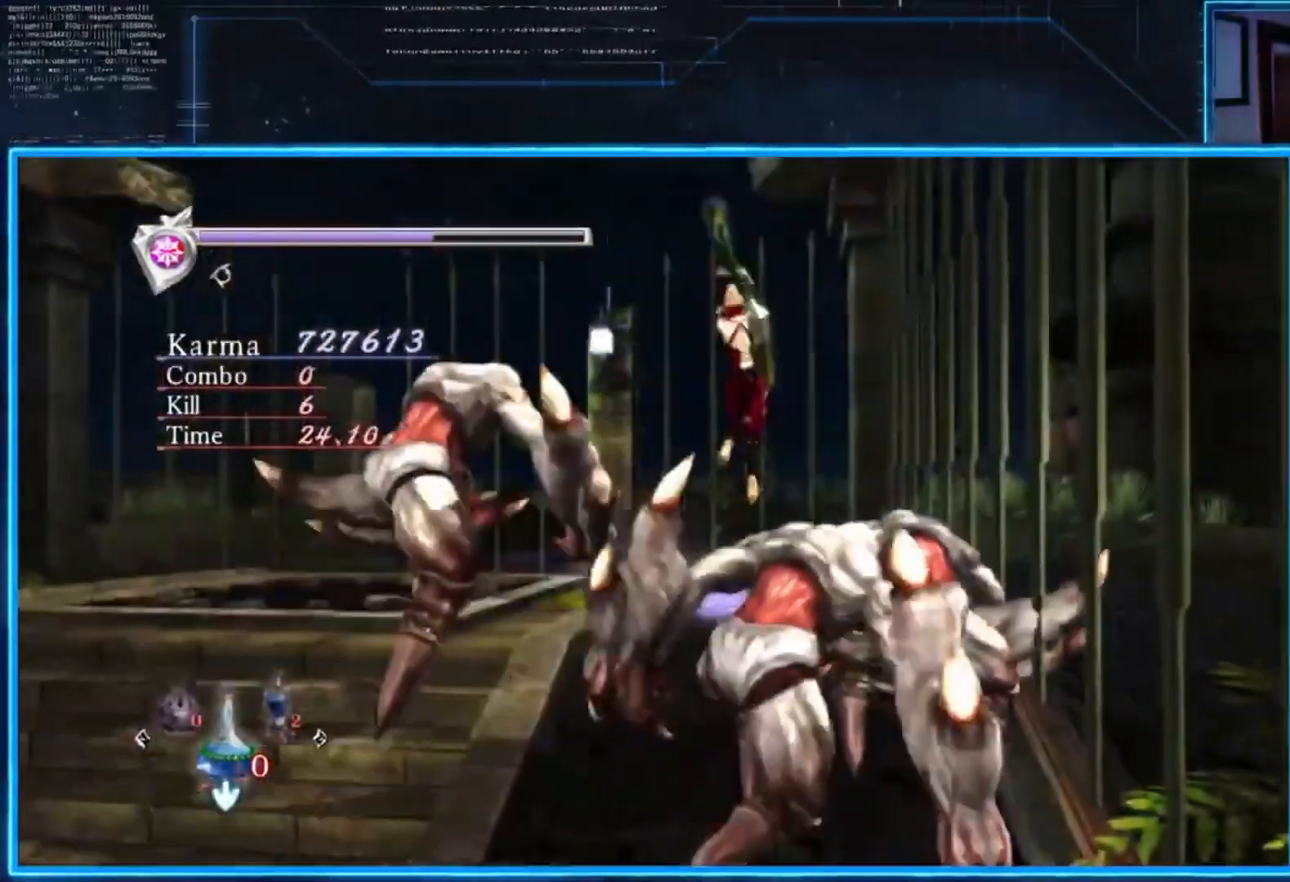
{"buttons": ["Y", "L2"], "left_stick": "down", "right_stick": "center", "events": []}
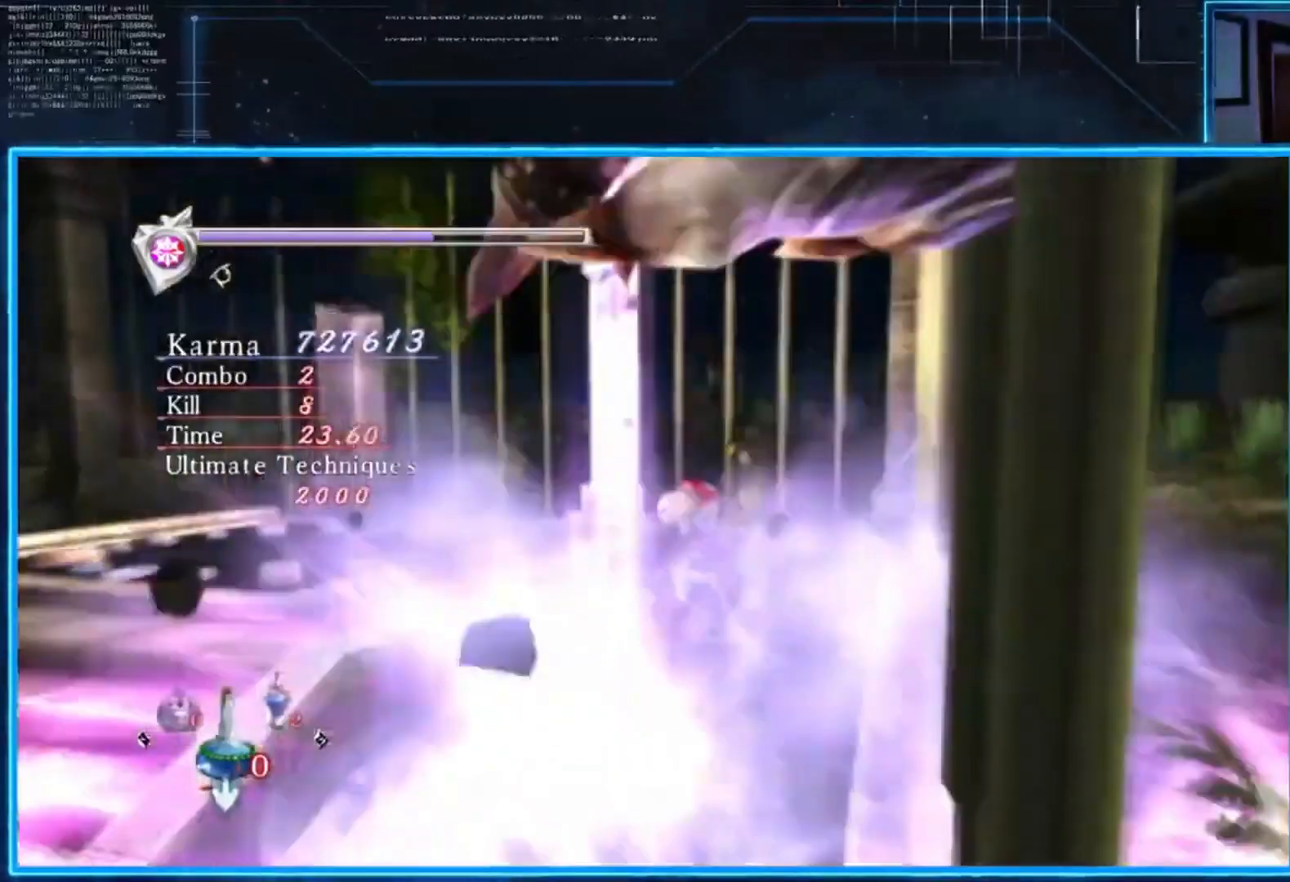
{"buttons": ["L2"], "left_stick": "center", "right_stick": "center", "events": [[17, "Y", "up"], [184, "left_stick", "center"]]}
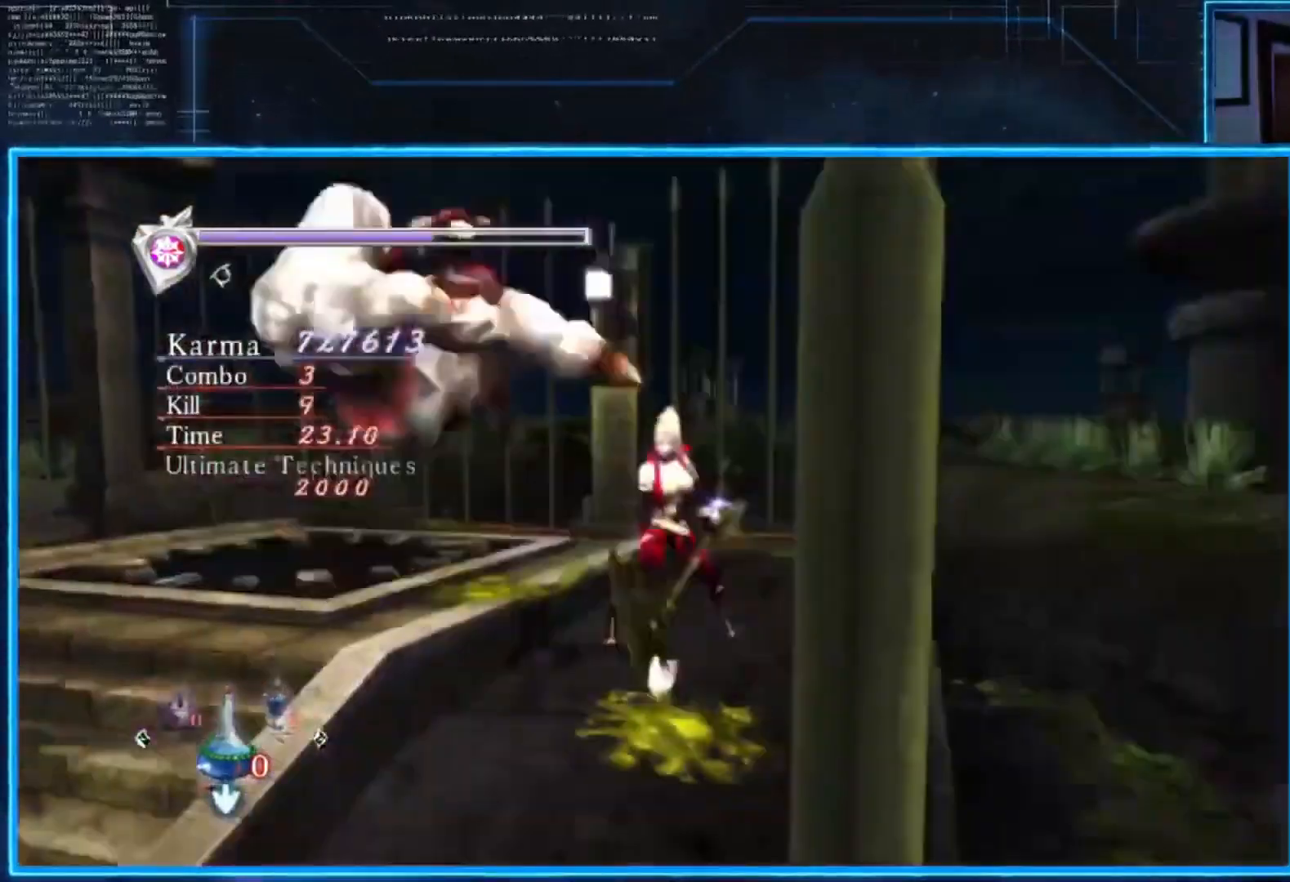
{"buttons": ["L2"], "left_stick": "down-left", "right_stick": "center", "events": [[50, "right_stick", "down-right"], [384, "right_stick", "center"], [417, "left_stick", "down-left"]]}
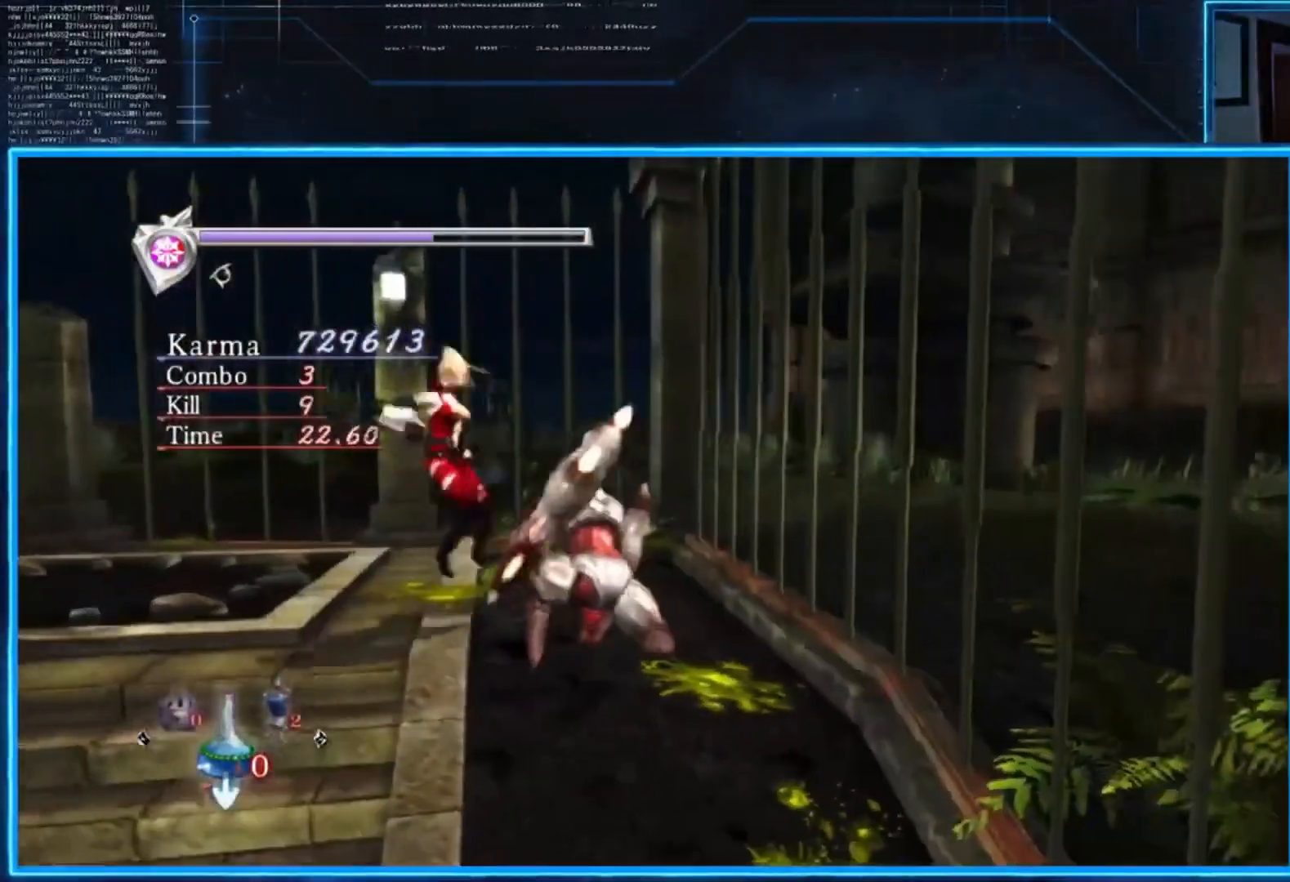
{"buttons": [], "left_stick": "down-right", "right_stick": "center", "events": [[117, "left_stick", "center"], [284, "L2", "up"], [284, "left_stick", "right"], [317, "Y", "down"], [468, "left_stick", "down-right"], [484, "Y", "up"]]}
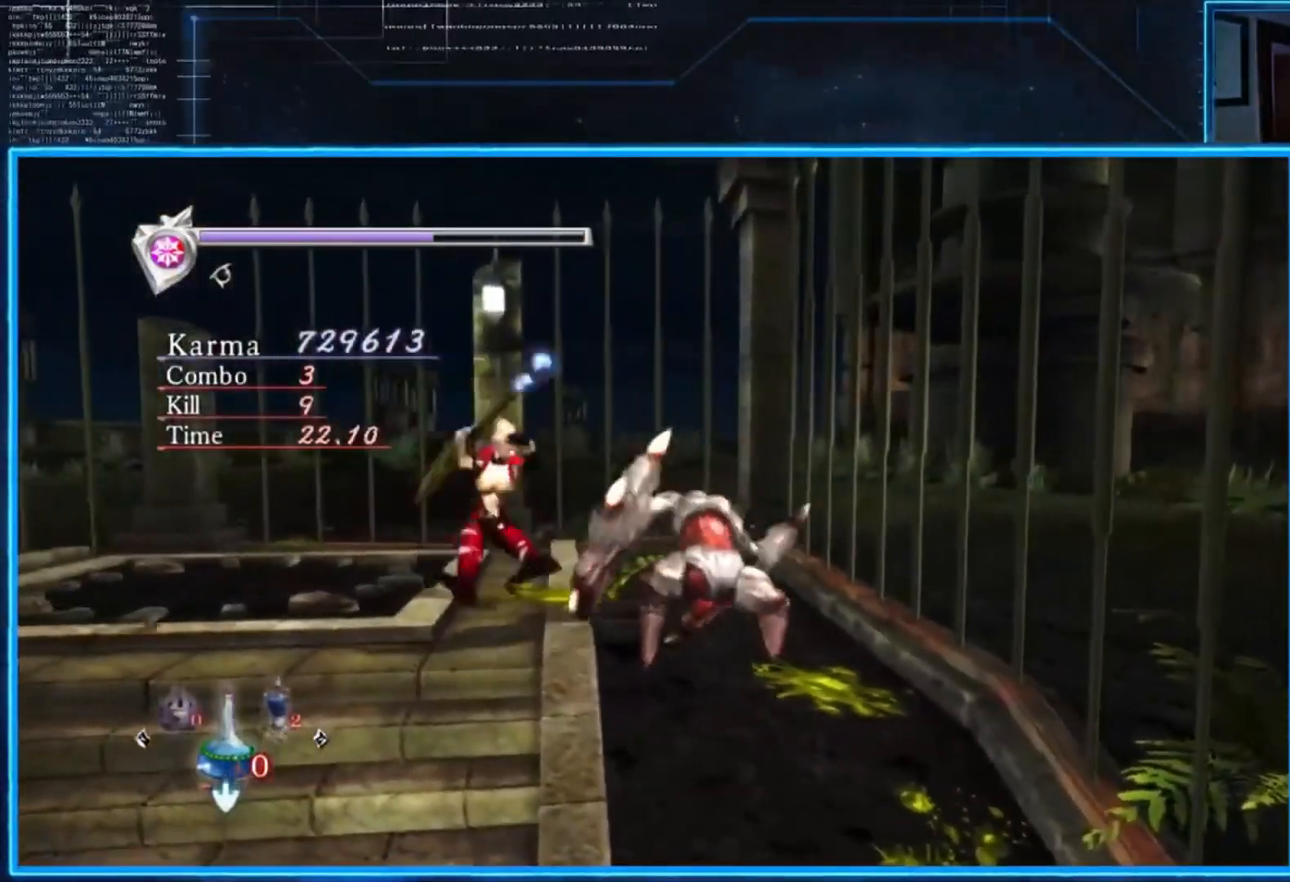
{"buttons": [], "left_stick": "down-right", "right_stick": "center", "events": [[117, "Y", "down"], [184, "Y", "up"], [250, "Y", "down"], [317, "Y", "up"], [384, "Y", "down"], [484, "Y", "up"]]}
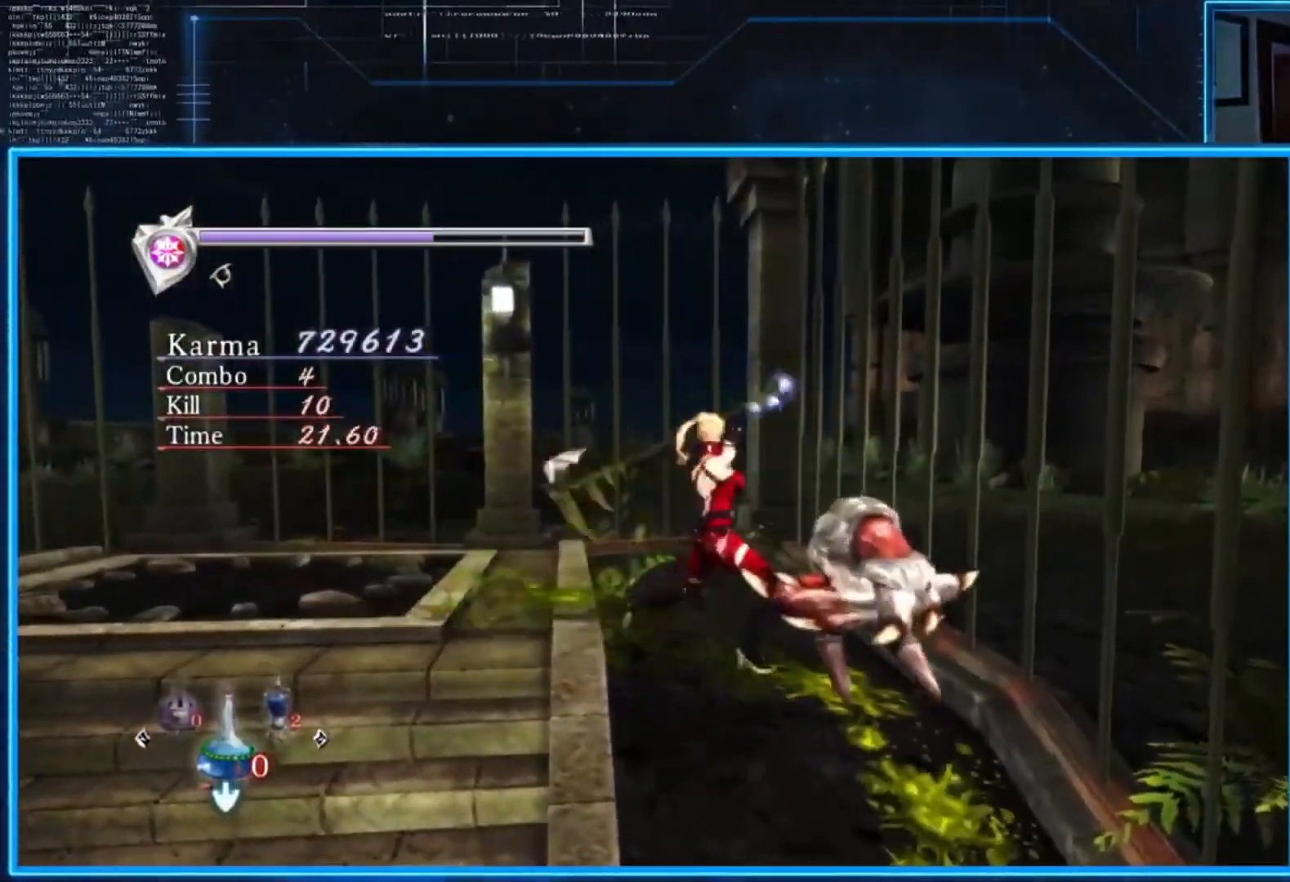
{"buttons": [], "left_stick": "down-right", "right_stick": "center", "events": [[51, "Y", "down"], [117, "Y", "up"], [151, "Y", "down"], [284, "Y", "up"], [351, "Y", "down"], [451, "Y", "up"]]}
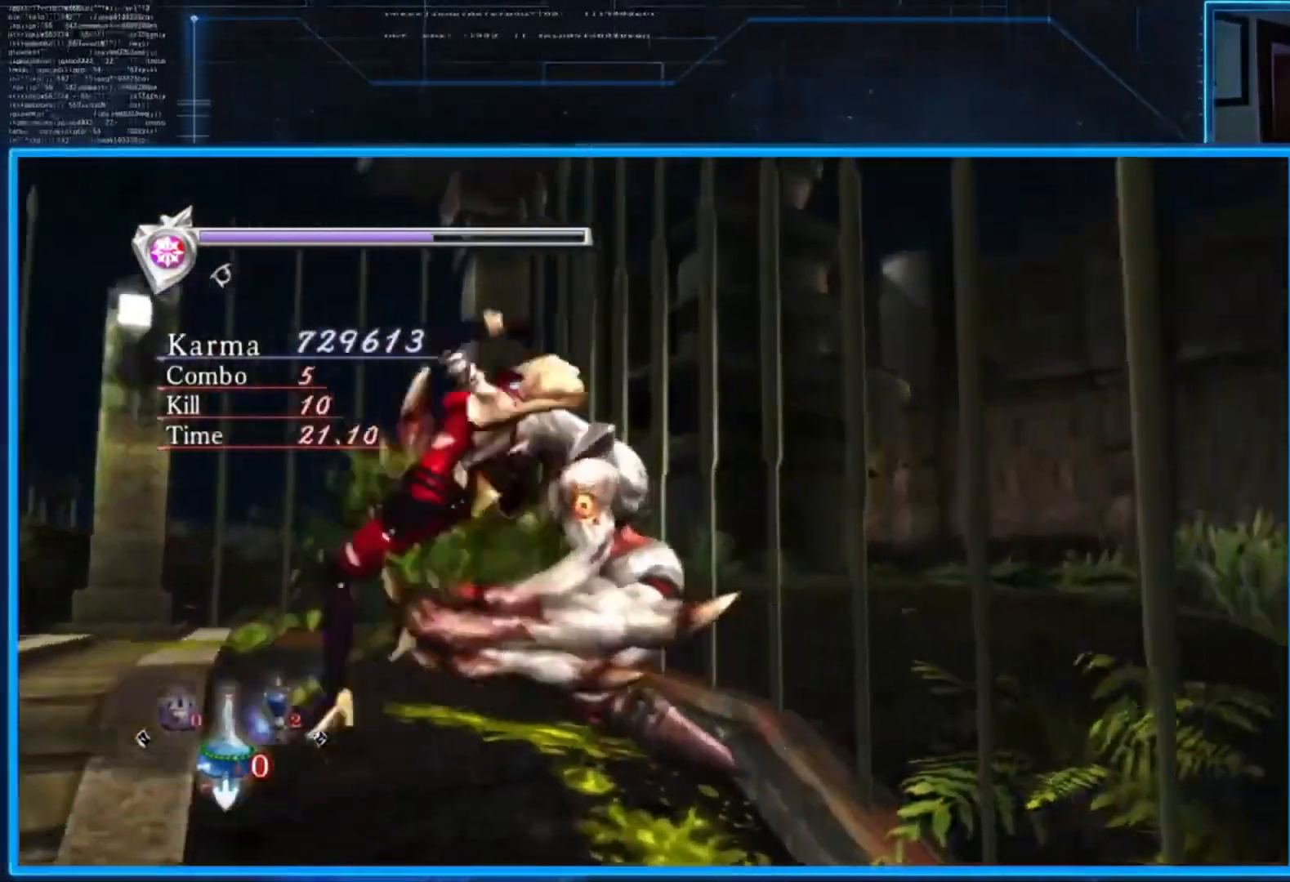
{"buttons": [], "left_stick": "down", "right_stick": "center", "events": [[67, "Y", "down"], [134, "Y", "up"], [234, "Y", "down"], [334, "Y", "up"], [434, "Y", "down"], [467, "left_stick", "down"], [501, "Y", "up"]]}
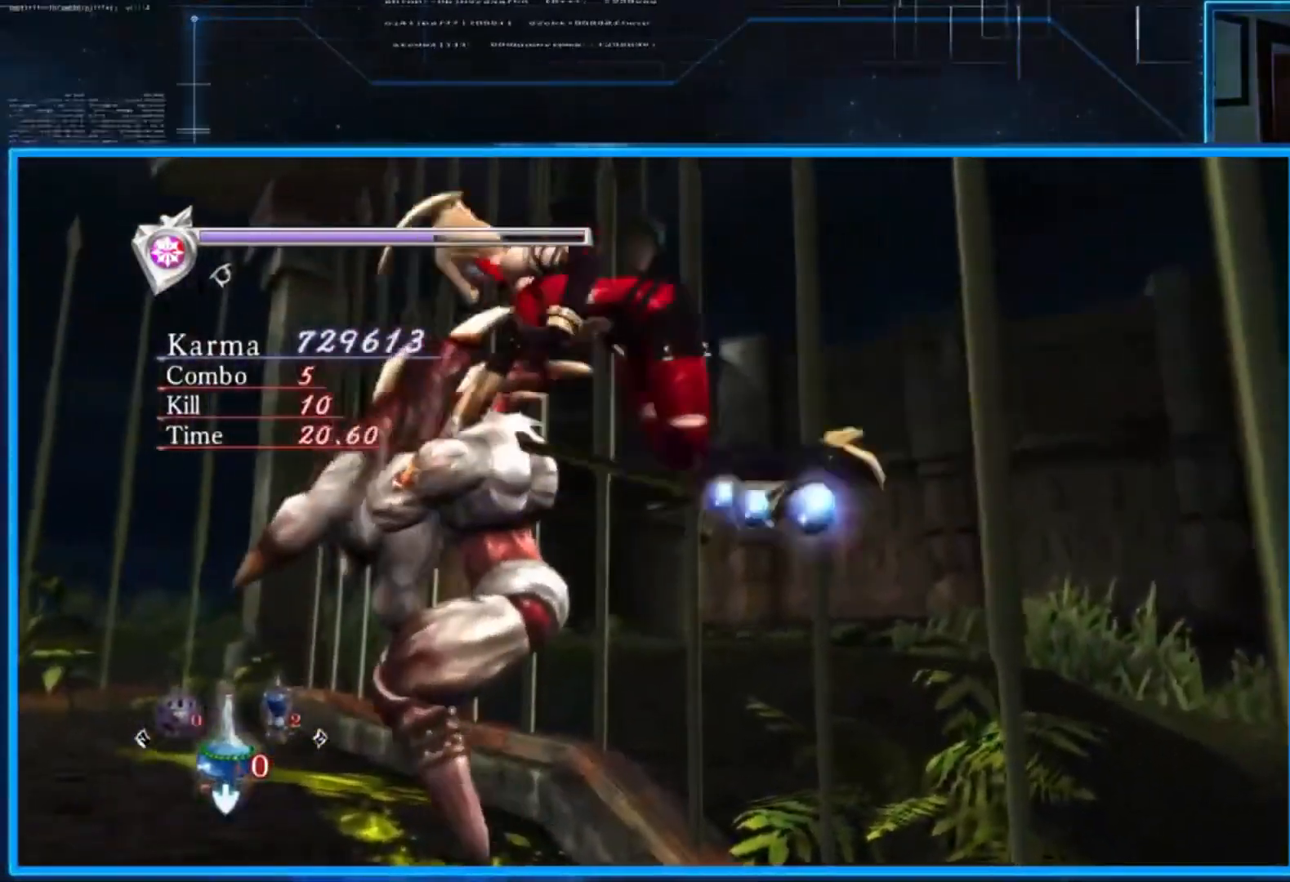
{"buttons": [], "left_stick": "center", "right_stick": "center", "events": [[33, "Y", "down"], [133, "Y", "up"], [200, "Y", "down"], [300, "Y", "up"], [367, "left_stick", "center"]]}
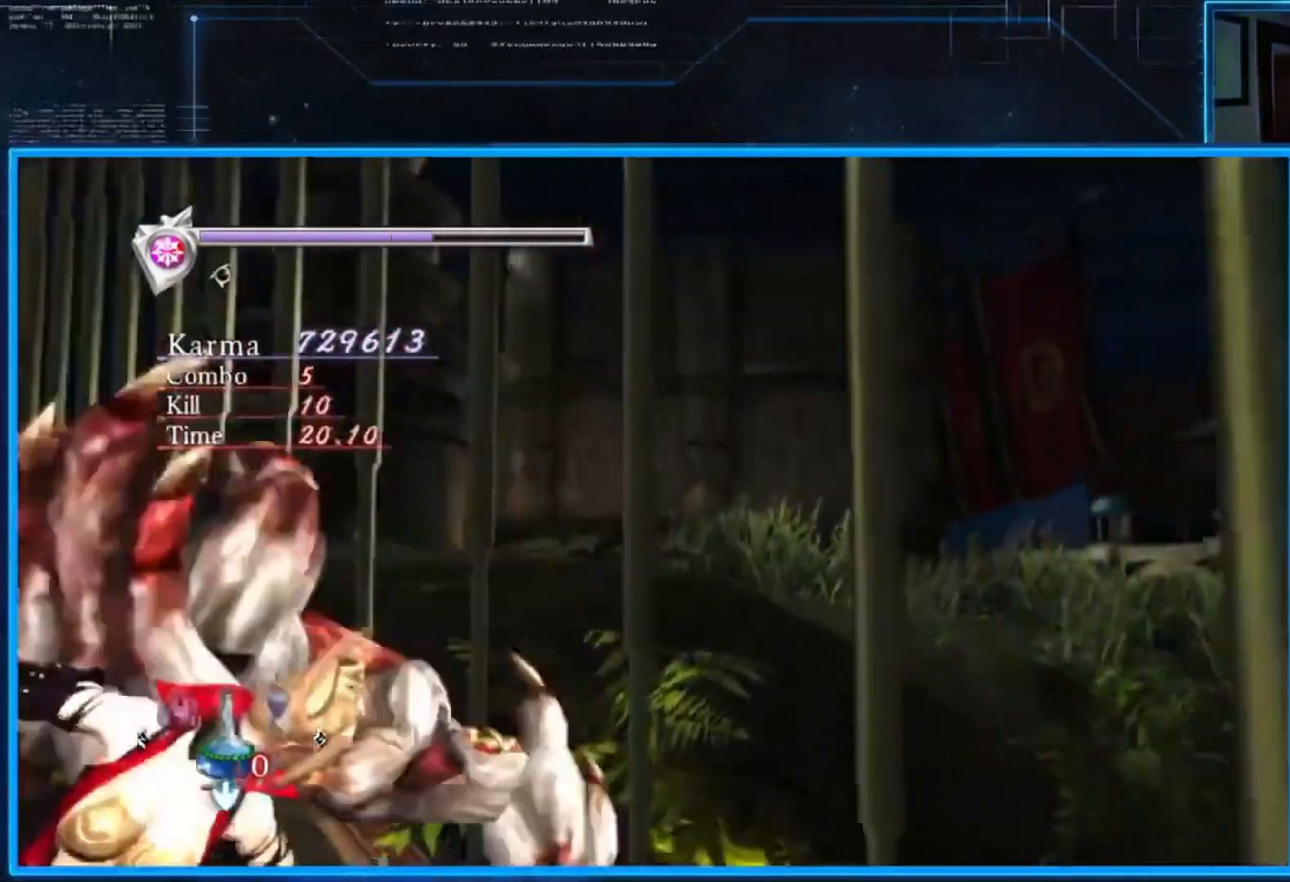
{"buttons": ["L2"], "left_stick": "center", "right_stick": "left", "events": [[34, "L2", "down"], [34, "right_stick", "down-left"], [201, "right_stick", "left"]]}
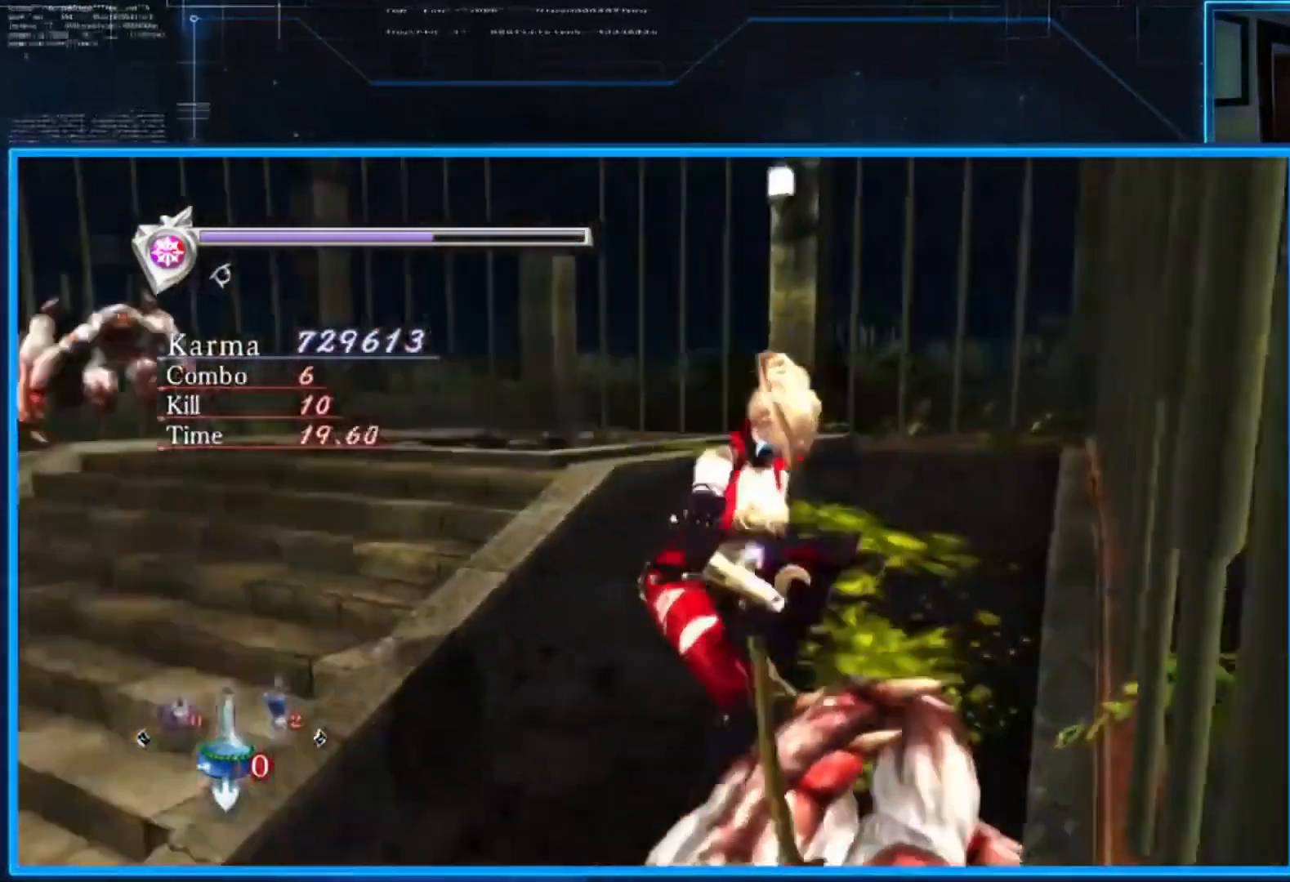
{"buttons": [], "left_stick": "center", "right_stick": "center", "events": [[33, "right_stick", "center"], [167, "L2", "up"], [233, "X", "down"], [333, "X", "up"], [400, "X", "down"], [500, "X", "up"]]}
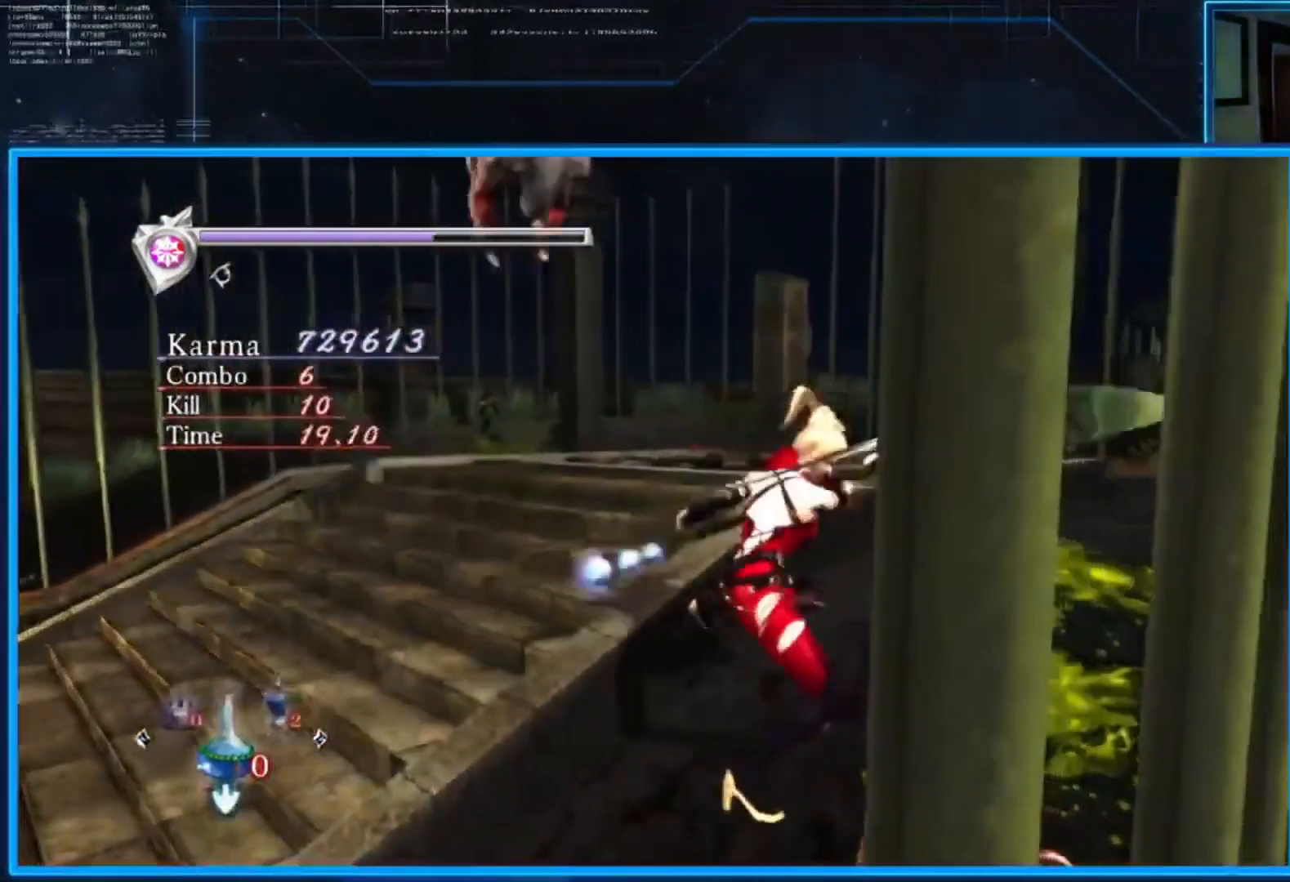
{"buttons": ["L2"], "left_stick": "center", "right_stick": "center", "events": [[67, "X", "down"], [100, "X", "up"], [301, "Y", "down"], [401, "L2", "down"], [401, "Y", "up"]]}
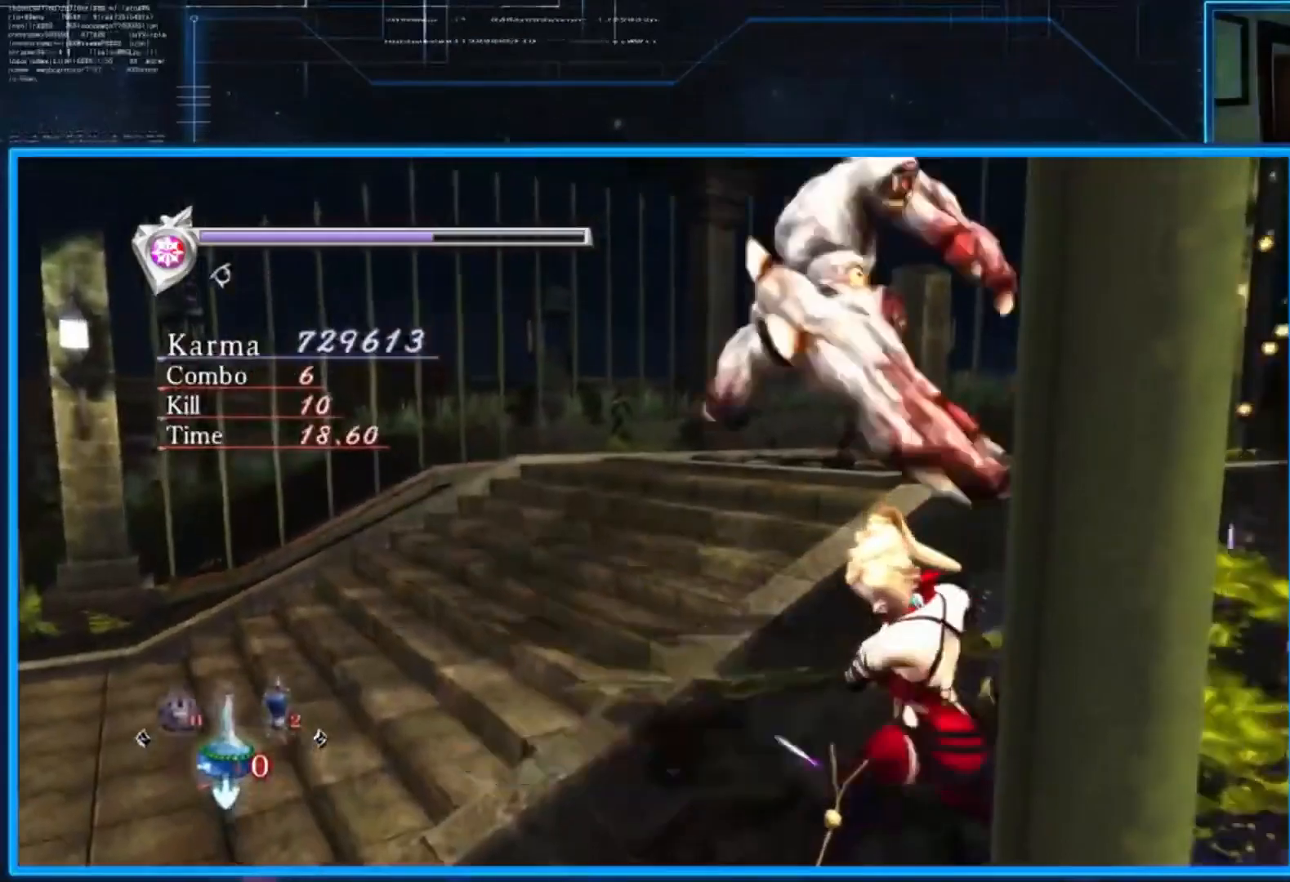
{"buttons": ["L2"], "left_stick": "up-left", "right_stick": "center", "events": [[133, "left_stick", "left"], [333, "left_stick", "center"], [400, "left_stick", "up-left"]]}
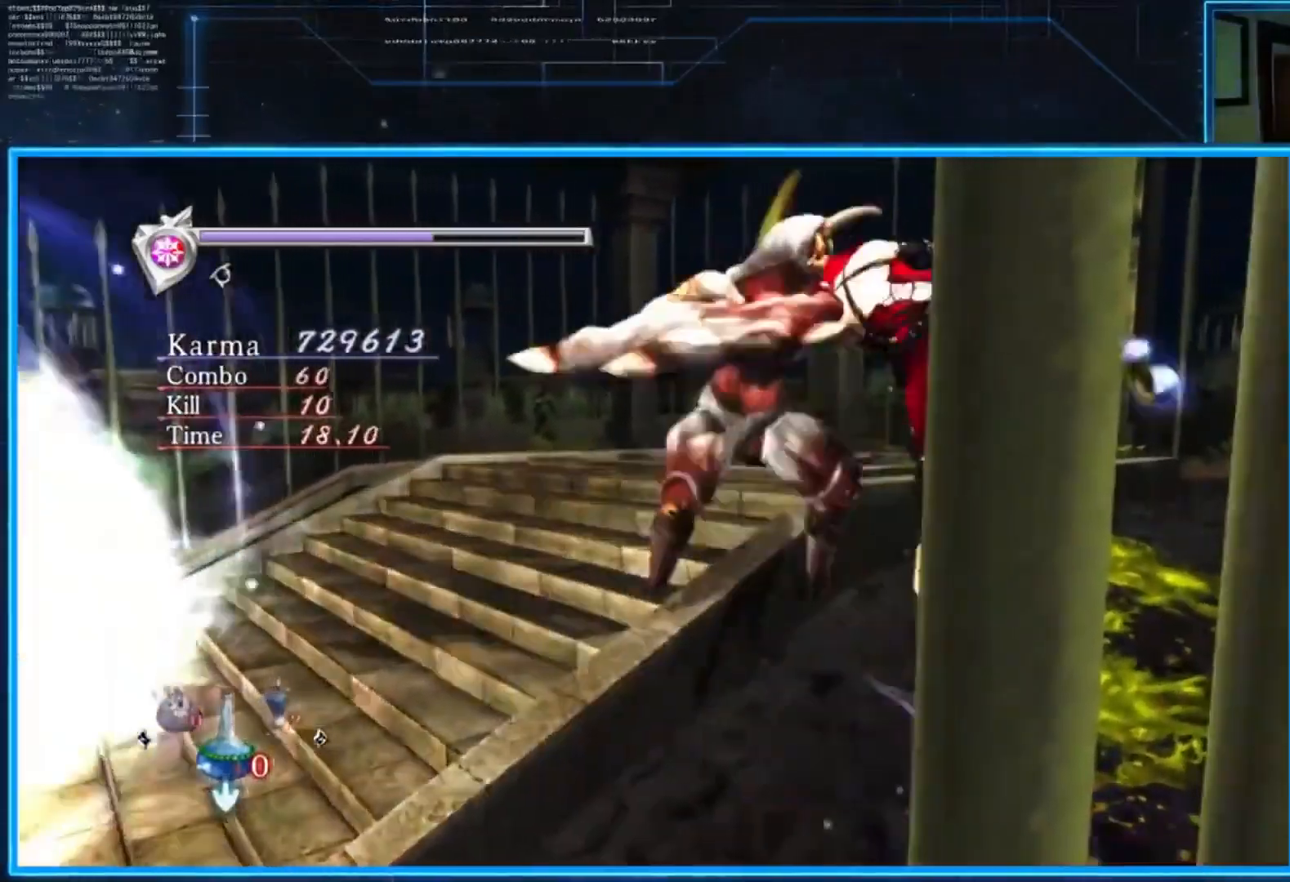
{"buttons": ["L2"], "left_stick": "center", "right_stick": "center", "events": [[367, "A", "down"], [467, "A", "up"], [501, "left_stick", "center"]]}
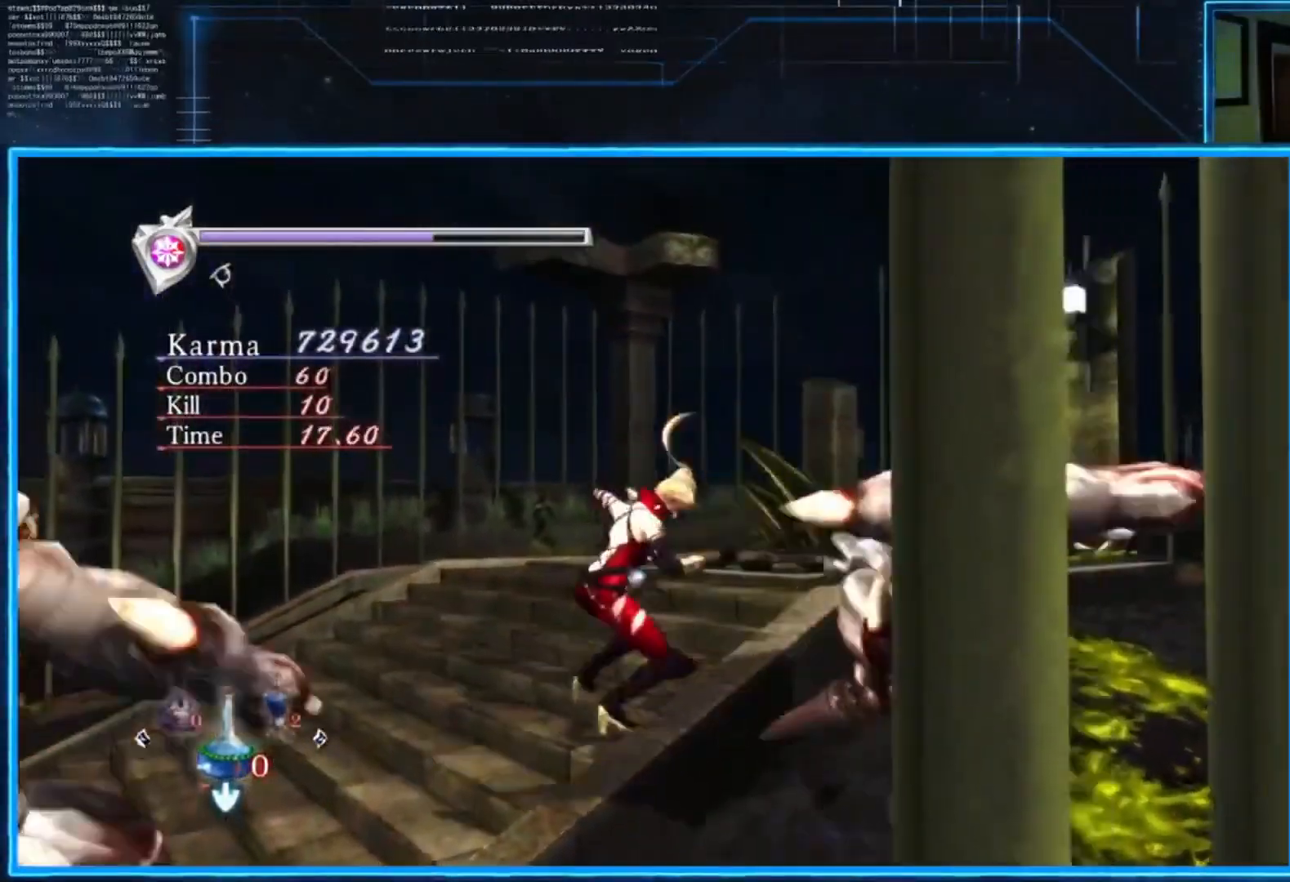
{"buttons": ["L2"], "left_stick": "left", "right_stick": "center", "events": [[200, "left_stick", "left"], [367, "A", "down"], [467, "A", "up"]]}
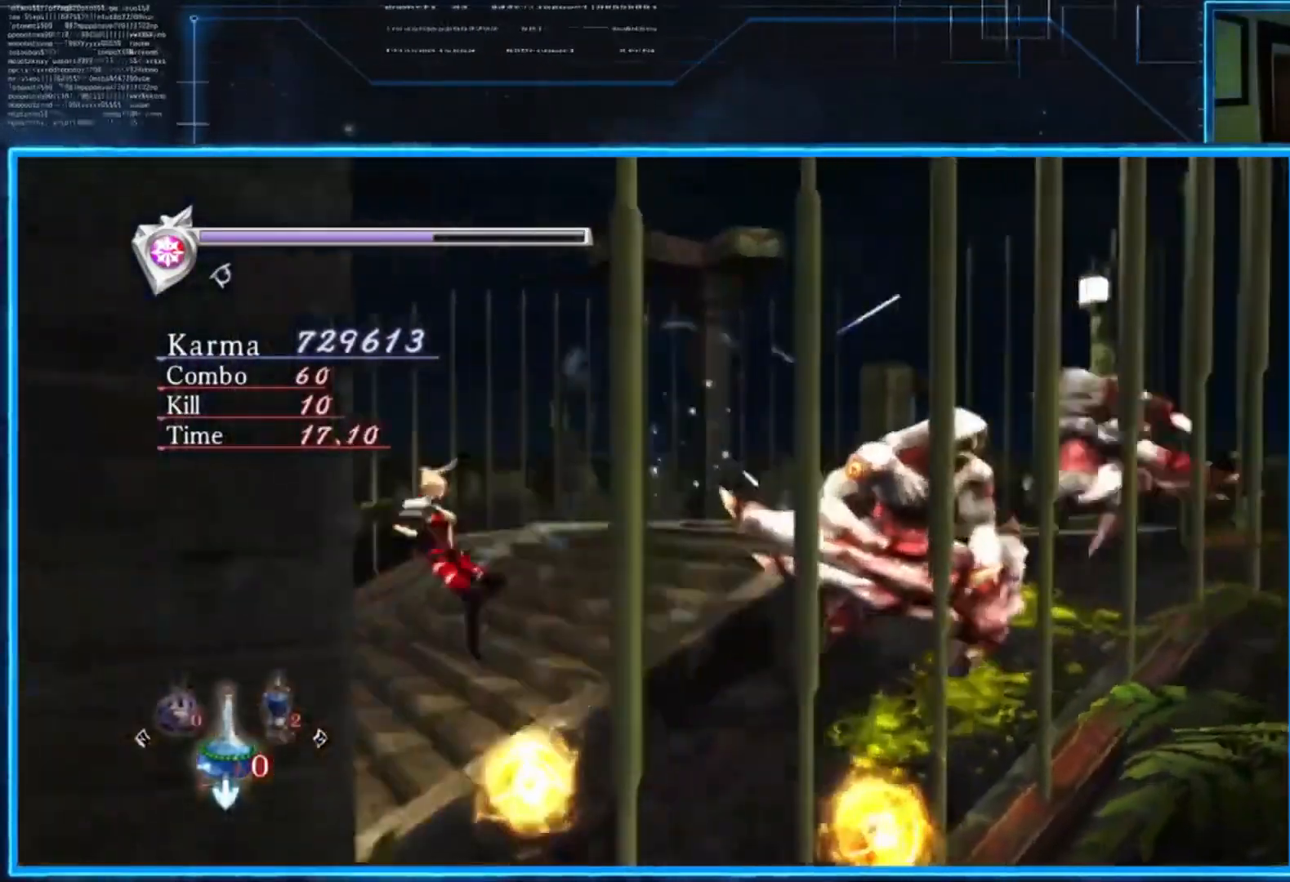
{"buttons": ["L2"], "left_stick": "center", "right_stick": "center", "events": [[34, "A", "down"], [167, "A", "up"], [184, "left_stick", "center"], [234, "A", "down"], [234, "left_stick", "left"], [367, "A", "up"], [501, "left_stick", "center"]]}
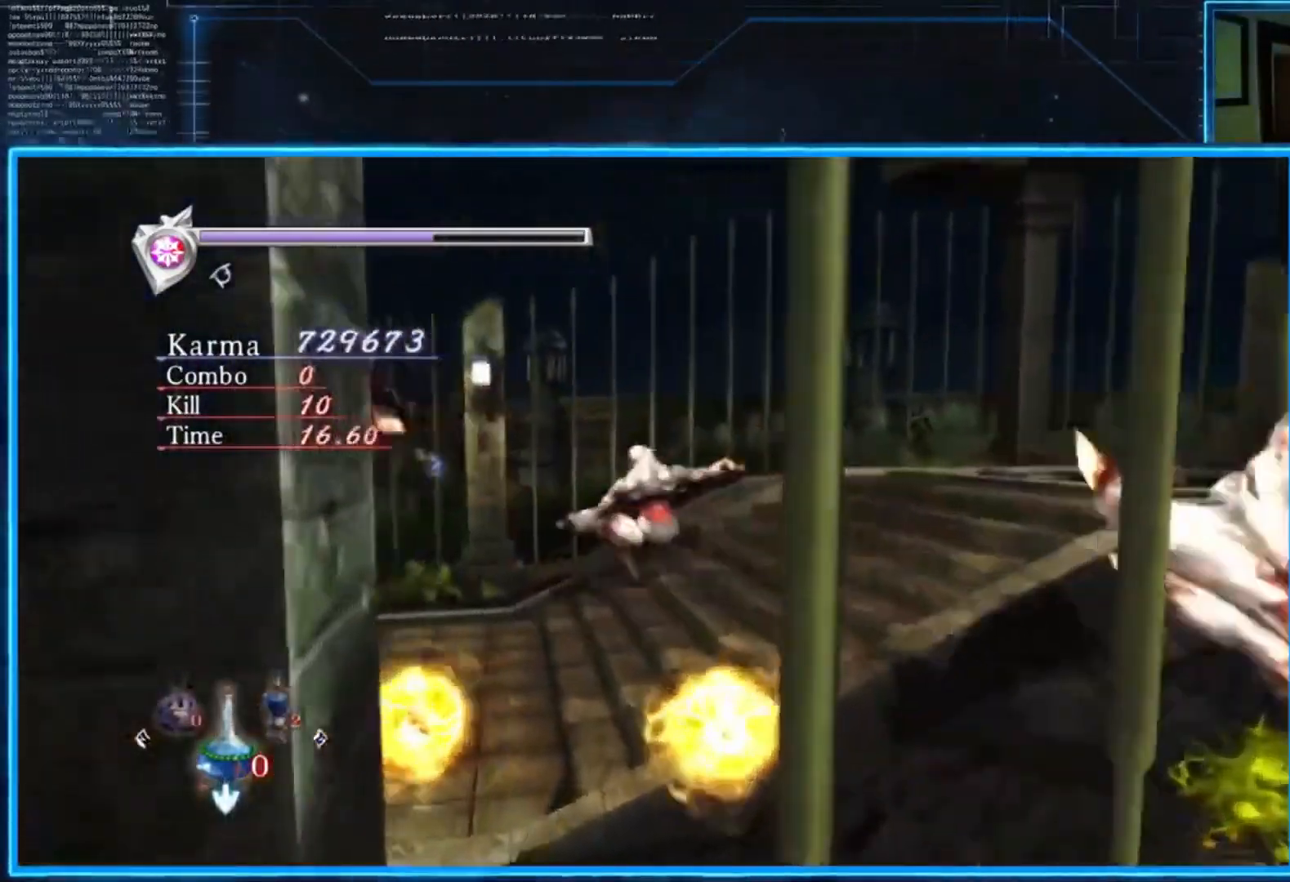
{"buttons": ["Y", "L2"], "left_stick": "center", "right_stick": "center", "events": [[300, "Y", "down"]]}
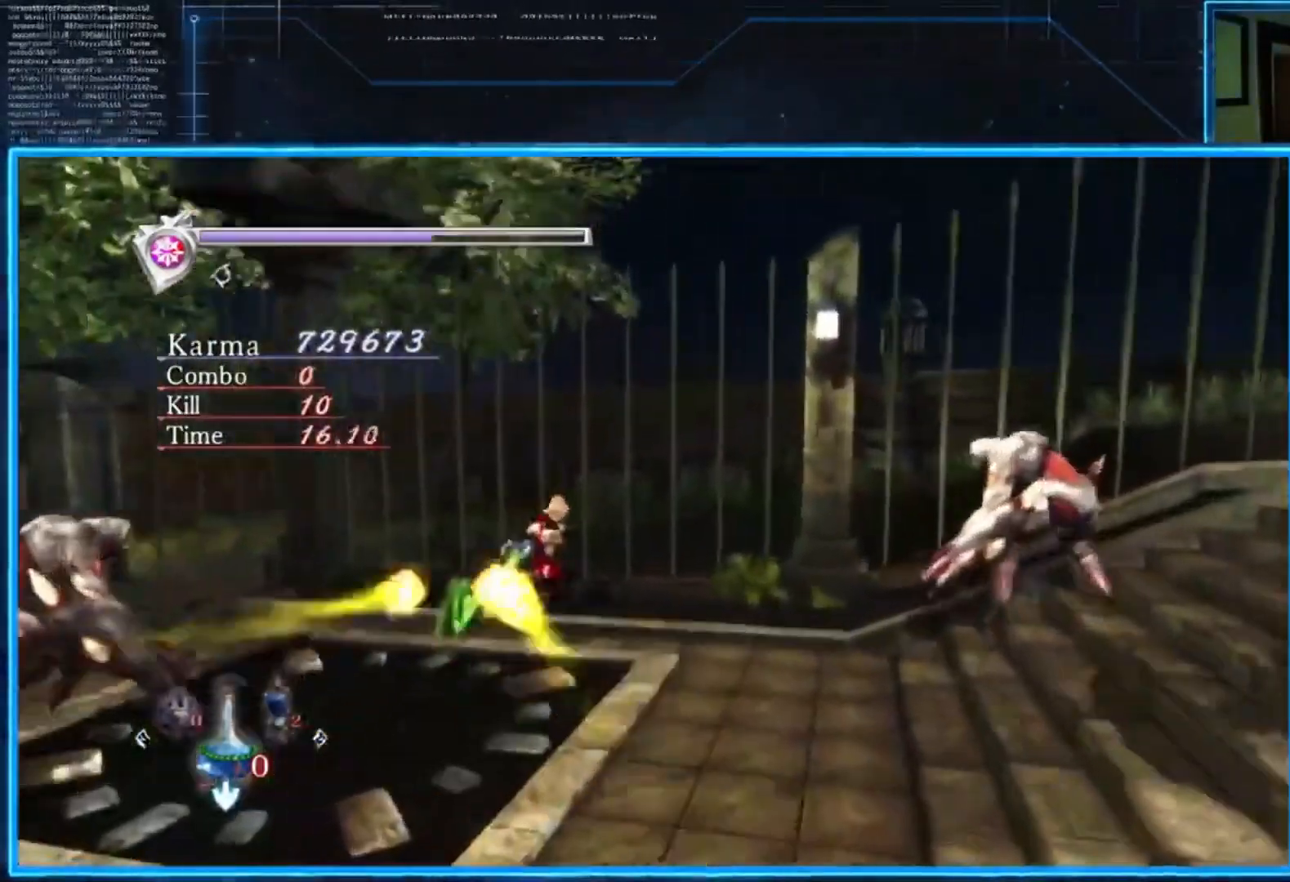
{"buttons": ["Y"], "left_stick": "center", "right_stick": "center", "events": [[467, "L2", "up"]]}
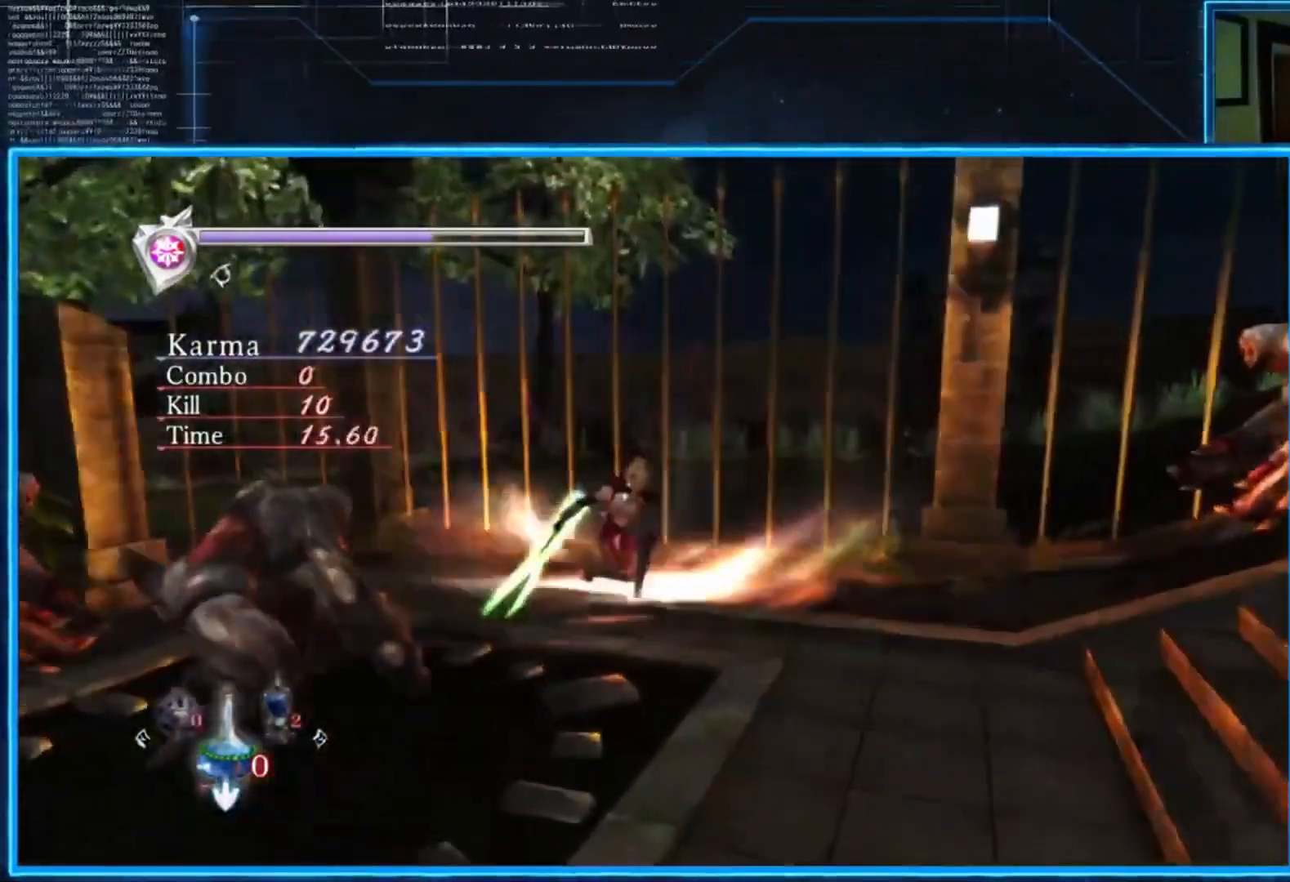
{"buttons": ["Y"], "left_stick": "down", "right_stick": "center", "events": [[133, "left_stick", "down"]]}
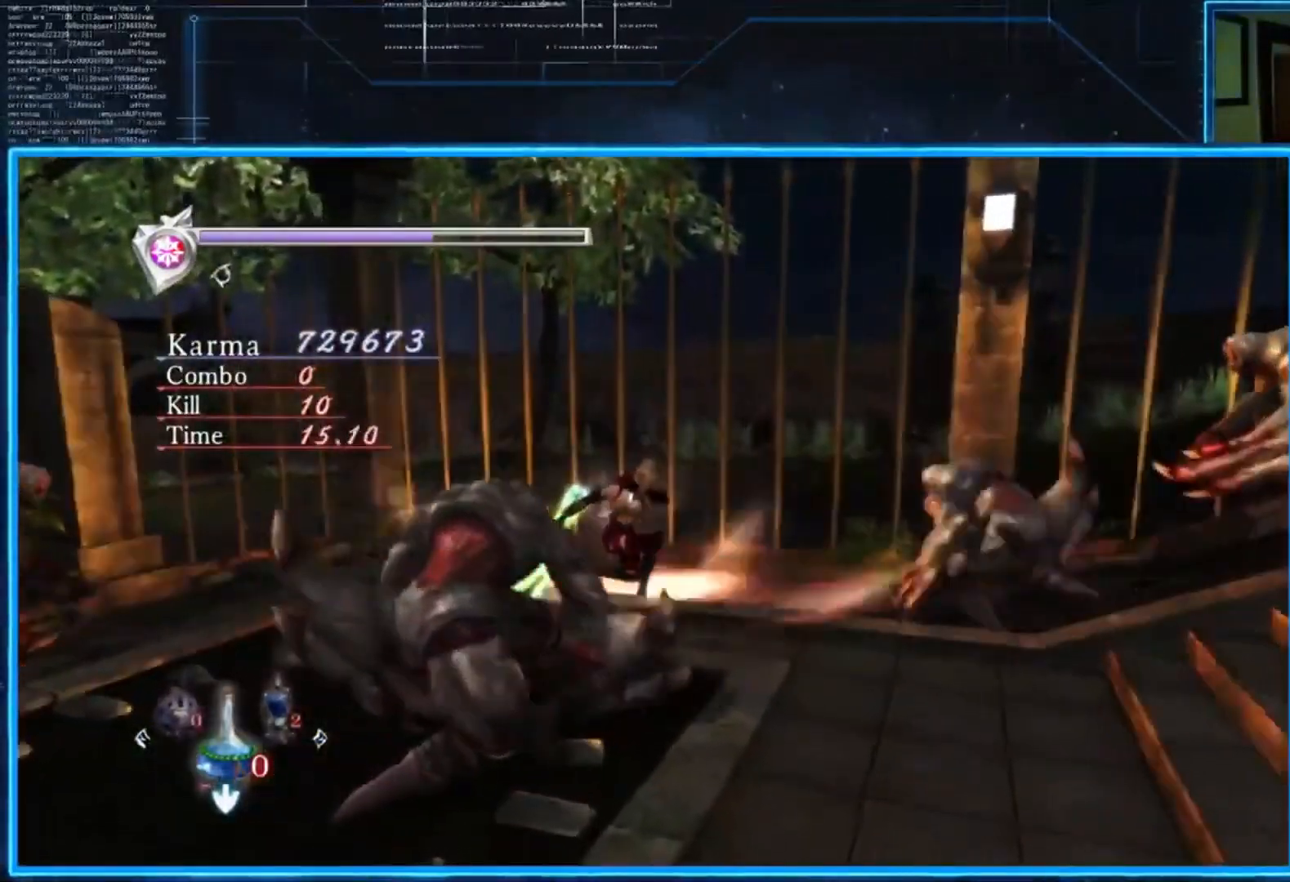
{"buttons": [], "left_stick": "down-right", "right_stick": "center", "events": [[467, "left_stick", "down-right"], [501, "Y", "up"]]}
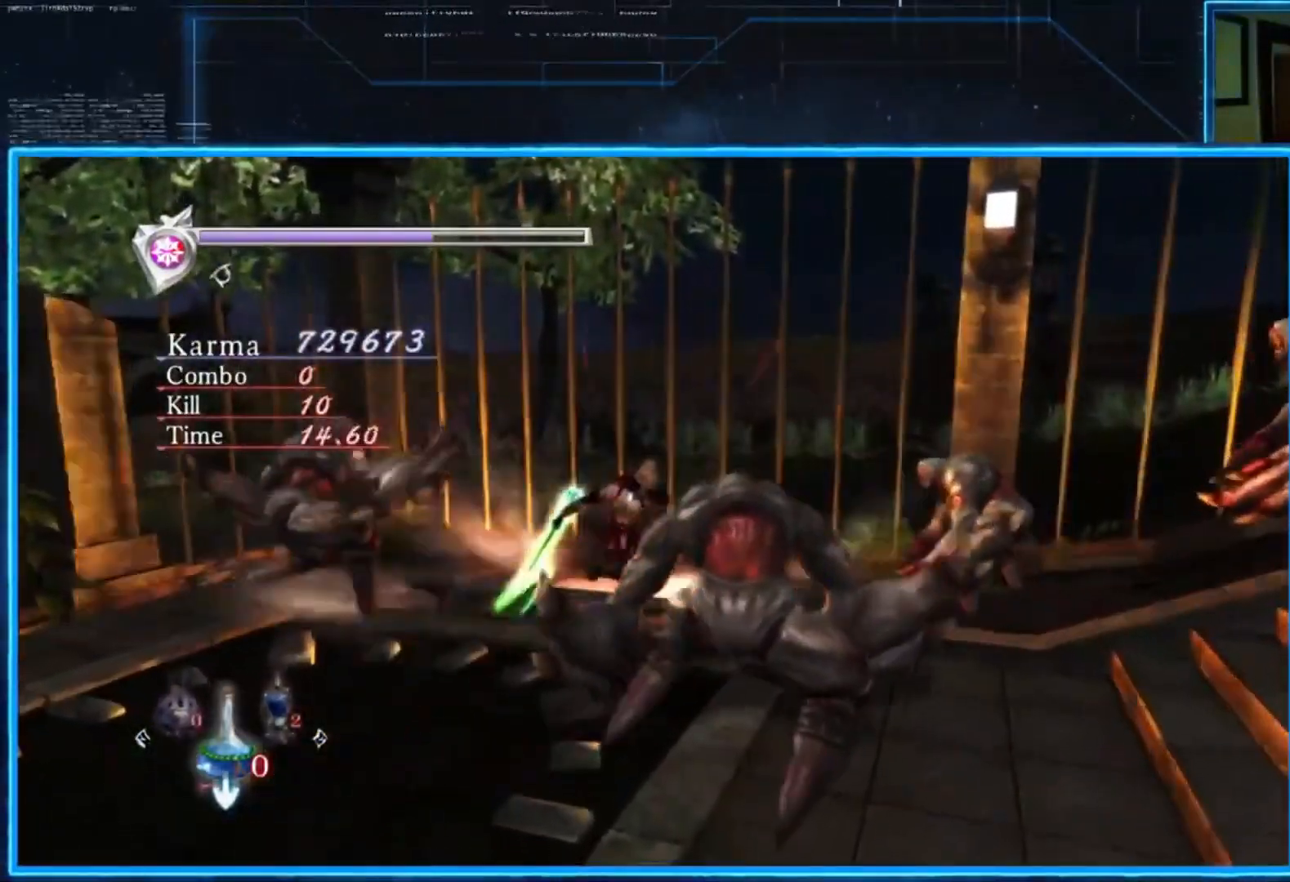
{"buttons": [], "left_stick": "down-right", "right_stick": "right", "events": [[434, "right_stick", "right"]]}
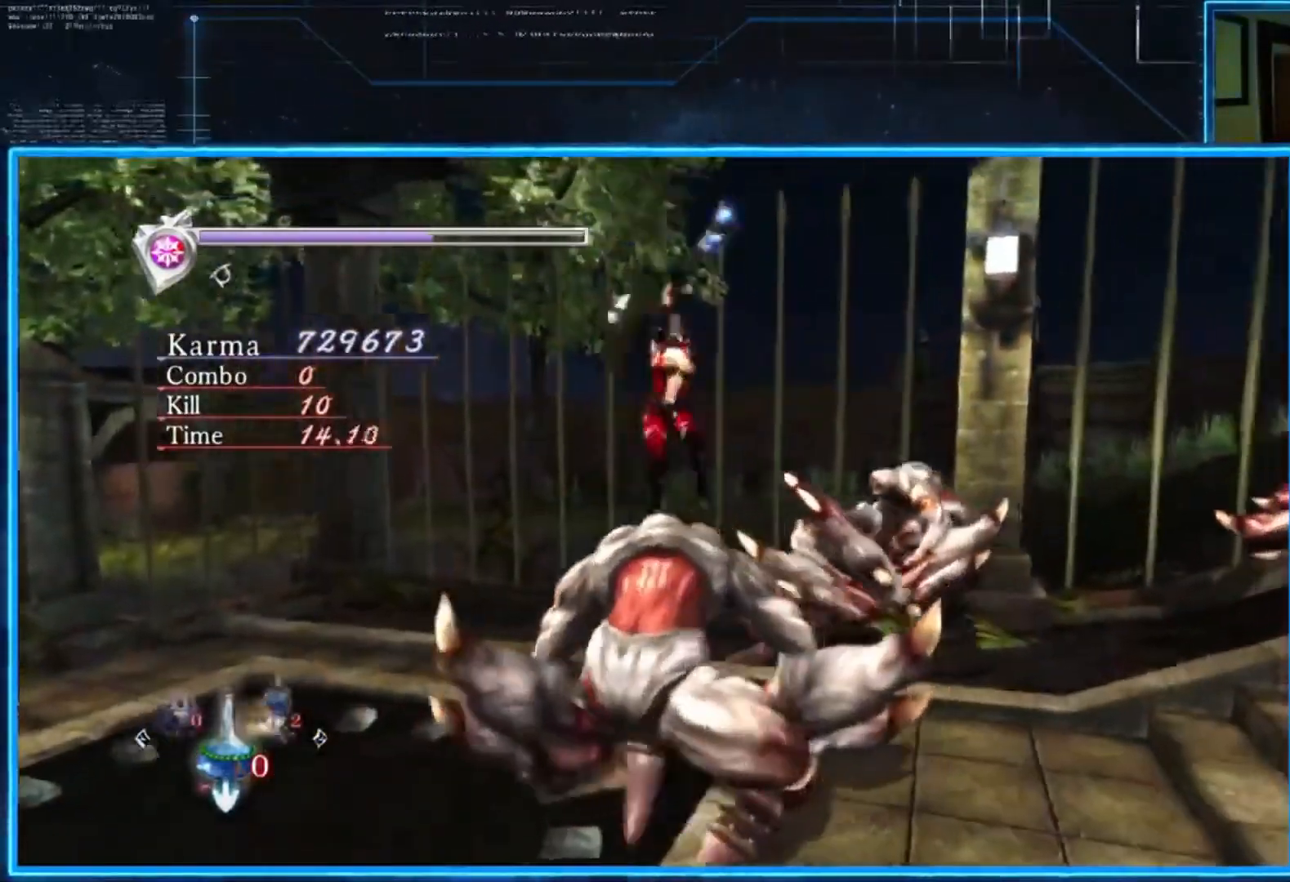
{"buttons": ["L2"], "left_stick": "down-right", "right_stick": "right", "events": [[434, "L2", "down"]]}
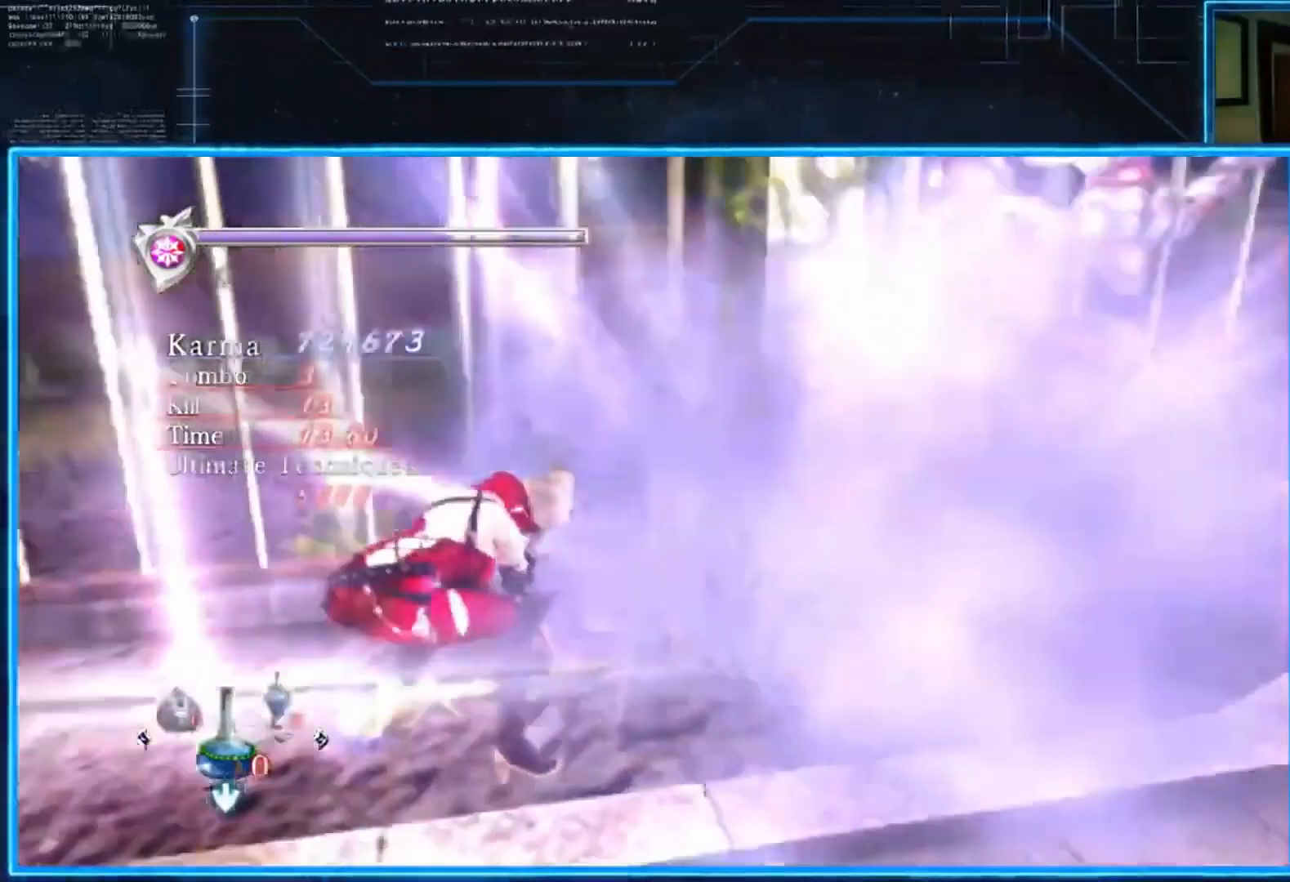
{"buttons": ["L2"], "left_stick": "center", "right_stick": "right", "events": [[33, "left_stick", "center"], [33, "right_stick", "center"], [400, "right_stick", "right"]]}
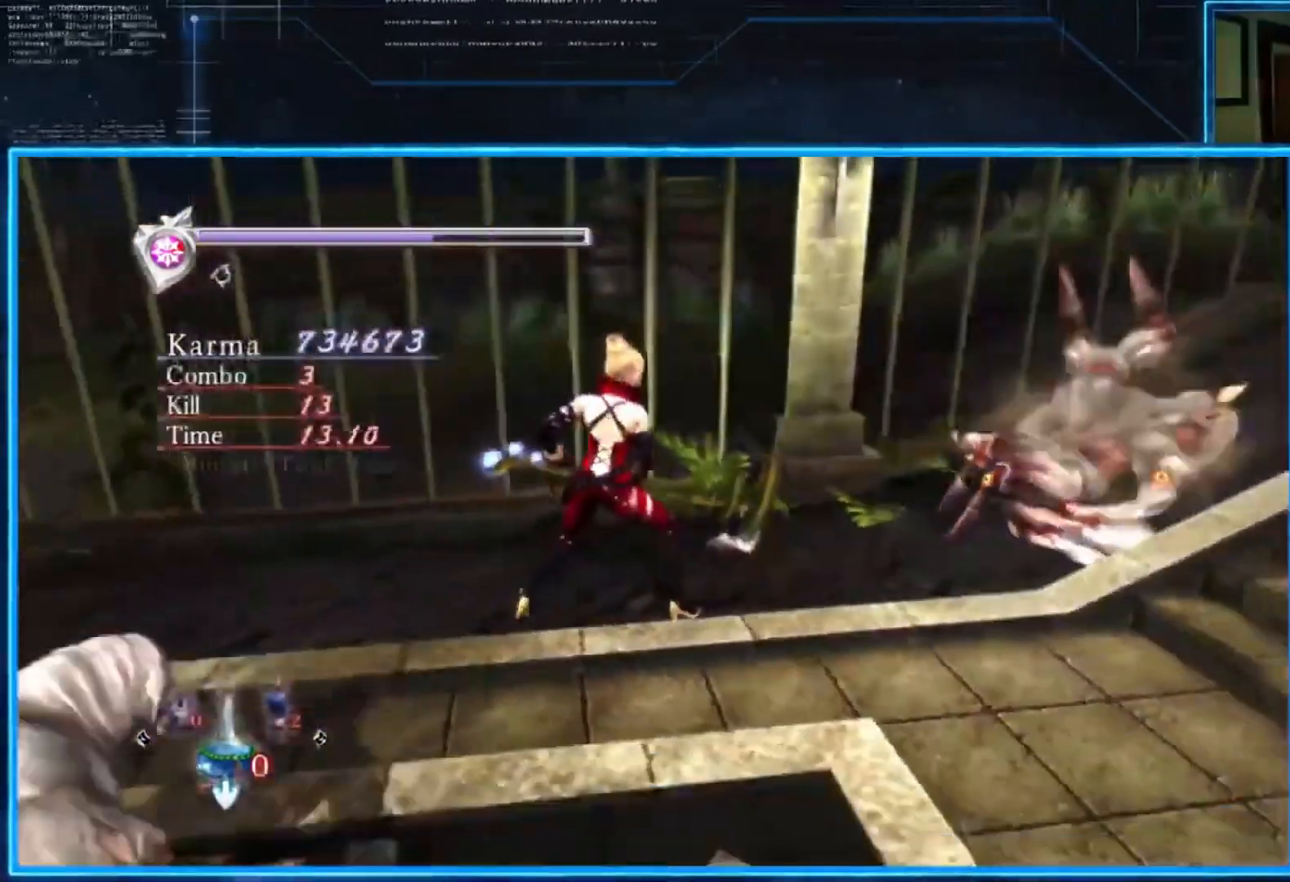
{"buttons": ["L2"], "left_stick": "center", "right_stick": "center", "events": [[167, "right_stick", "center"]]}
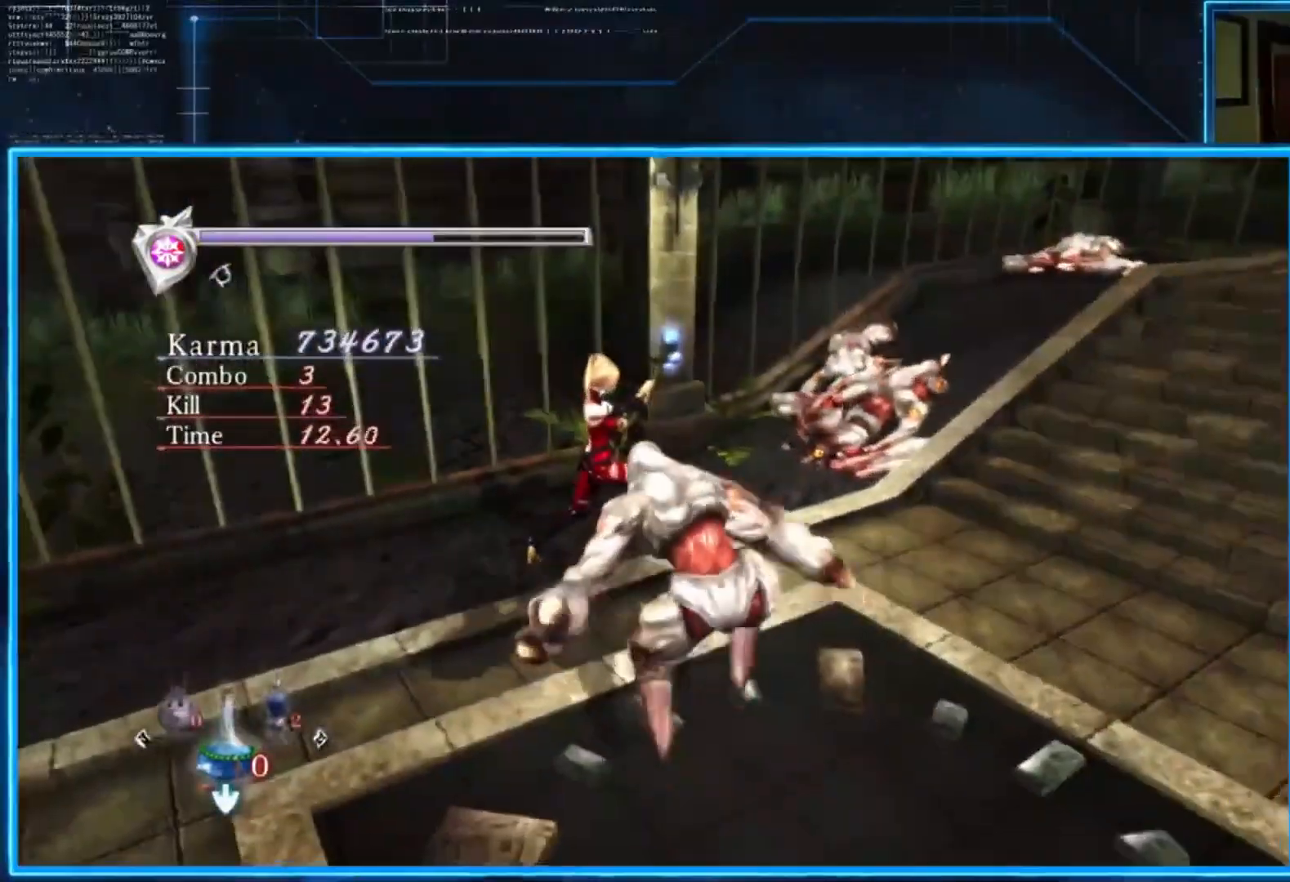
{"buttons": ["L2"], "left_stick": "center", "right_stick": "center", "events": [[100, "left_stick", "right"], [400, "left_stick", "center"]]}
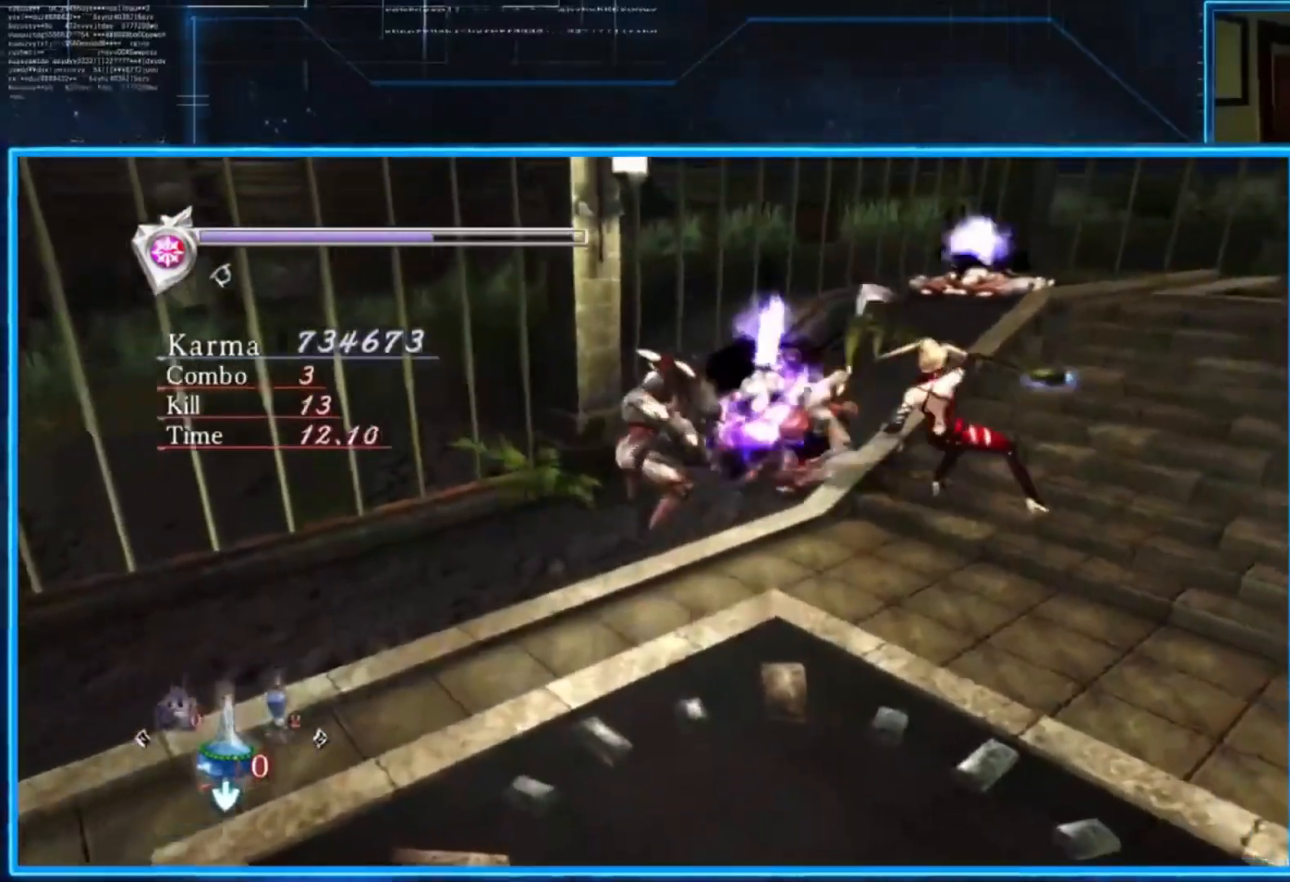
{"buttons": [], "left_stick": "left", "right_stick": "center", "events": [[67, "L2", "up"], [67, "X", "down"], [67, "left_stick", "left"], [201, "X", "up"], [267, "X", "down"], [334, "X", "up"], [401, "X", "down"], [501, "X", "up"]]}
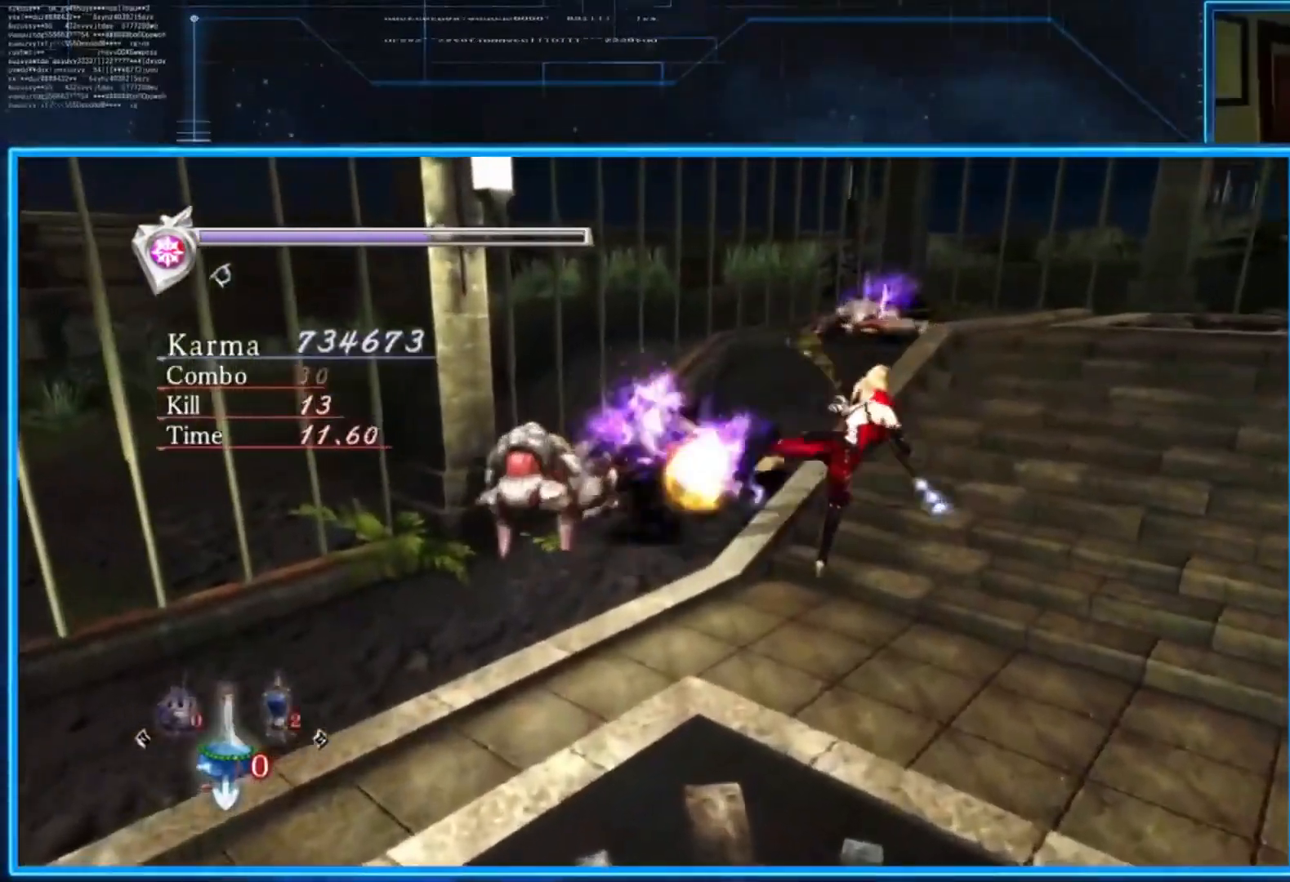
{"buttons": ["Y"], "left_stick": "left", "right_stick": "center", "events": [[467, "Y", "down"]]}